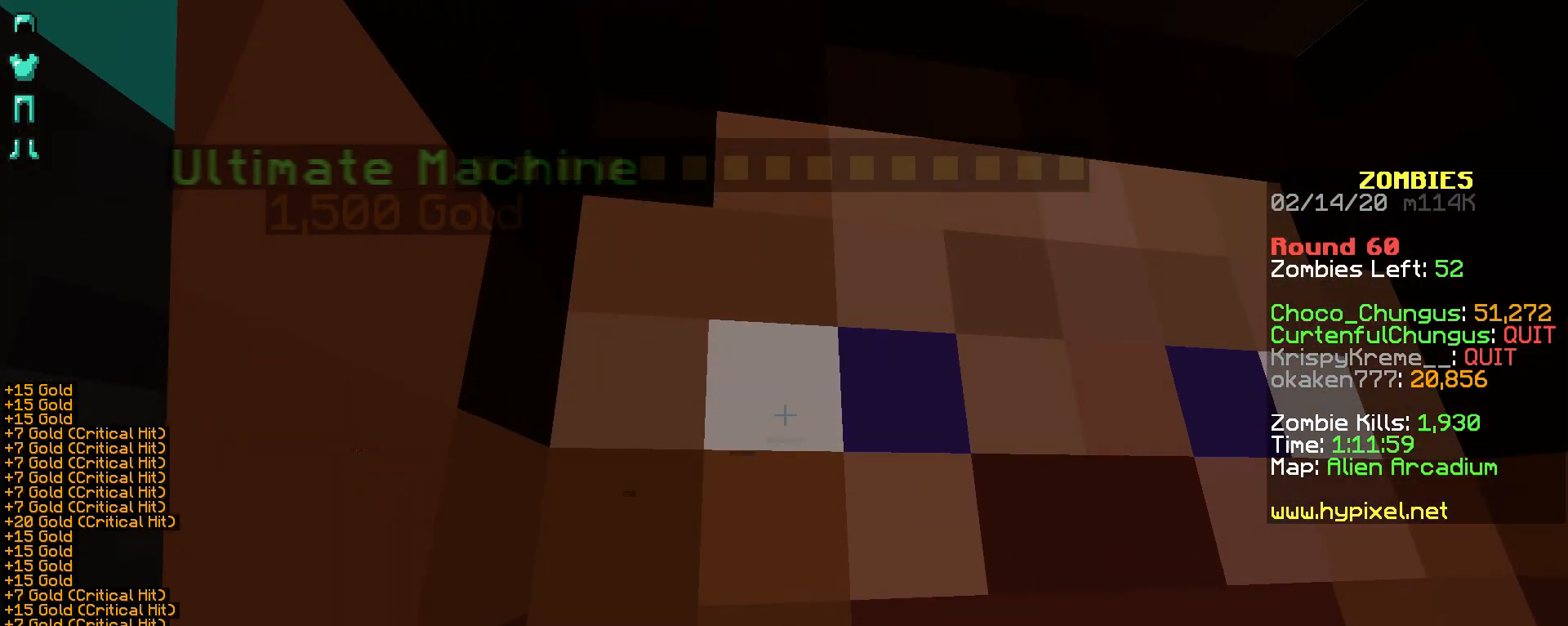
Gameplay with keyboard and mouse; each line is a JSON object with the keys and mouse buttons held at the frame after it. "events" lists presses ("down") and releases ("up") of "a", "d", "s", "shift", "space", "w", "mouse_left" and "mouse_right" between this image and that frame as [ms after this image, input, new state], when the widget could be followed in between. "mouse_left", "mouse_right" = the "left", "right" buttons of the "mouse" list. No other keys are recorded. Fast repeated clicks can show as one long hold. Not read: mouse_move.
{"keys": ["shift"], "mouse": ["right"], "events": [[17, "mouse_right", "down"], [67, "mouse_right", "up"], [167, "mouse_right", "down"], [217, "mouse_right", "up"], [317, "mouse_right", "down"], [367, "mouse_right", "up"], [467, "mouse_right", "down"]]}
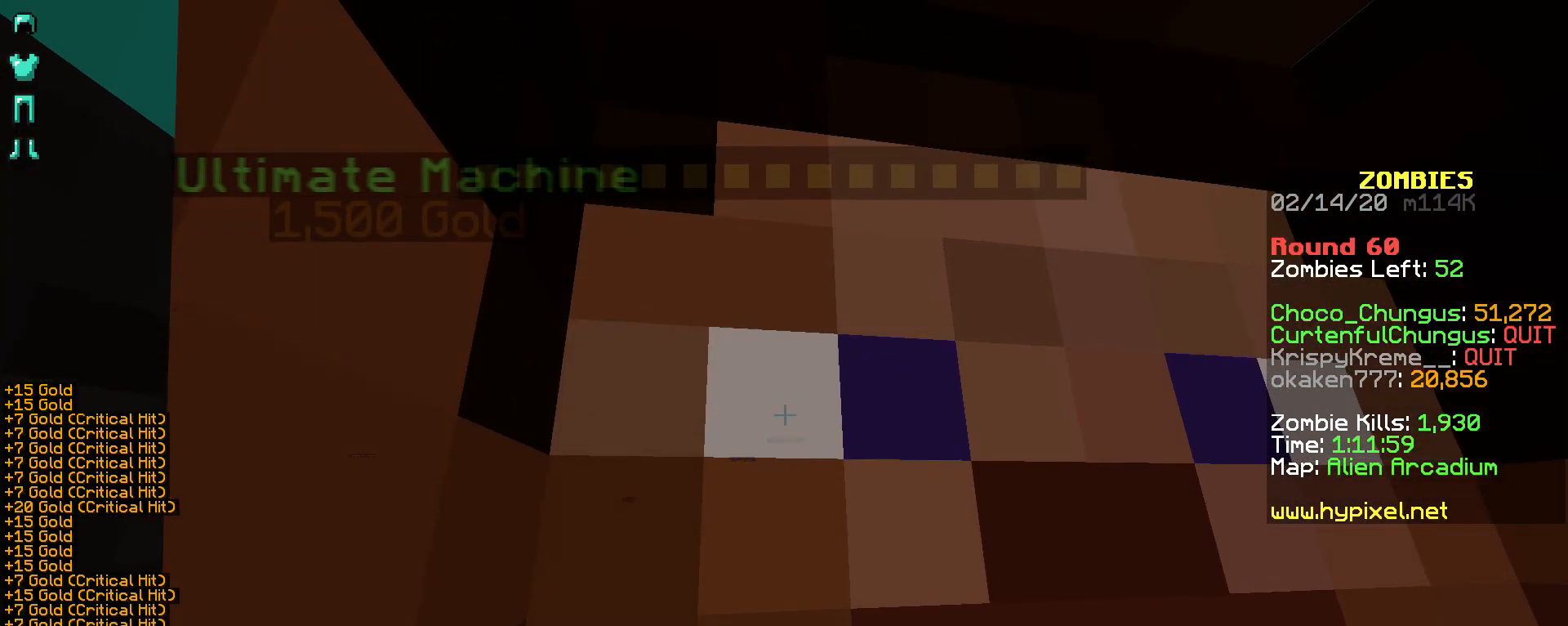
{"keys": [], "mouse": ["right"], "events": [[17, "mouse_right", "up"], [117, "mouse_right", "down"], [167, "mouse_right", "up"], [217, "mouse_right", "down"], [317, "mouse_right", "up"], [367, "mouse_right", "down"], [417, "mouse_right", "up"], [467, "mouse_right", "down"], [467, "shift", "up"]]}
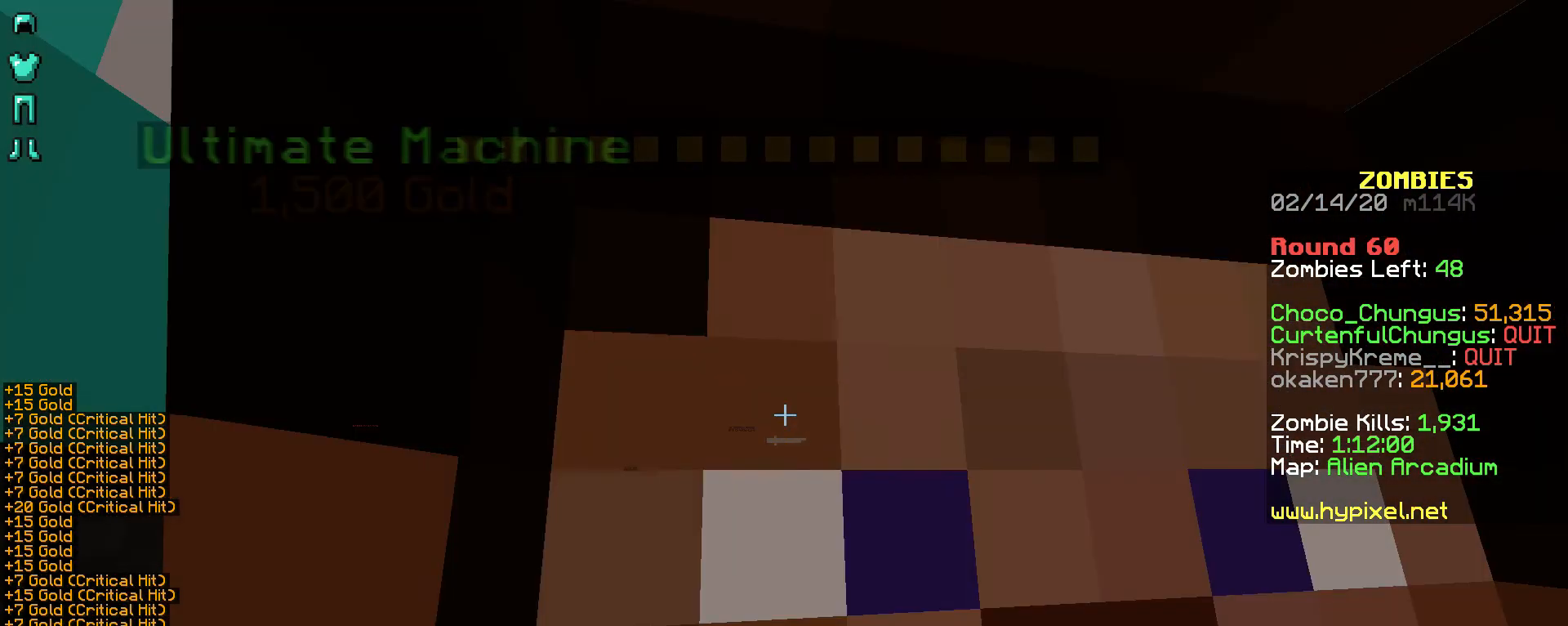
{"keys": [], "mouse": [], "events": [[67, "mouse_right", "up"], [167, "a", "down"], [267, "mouse_right", "down"], [367, "a", "up"], [367, "mouse_right", "up"]]}
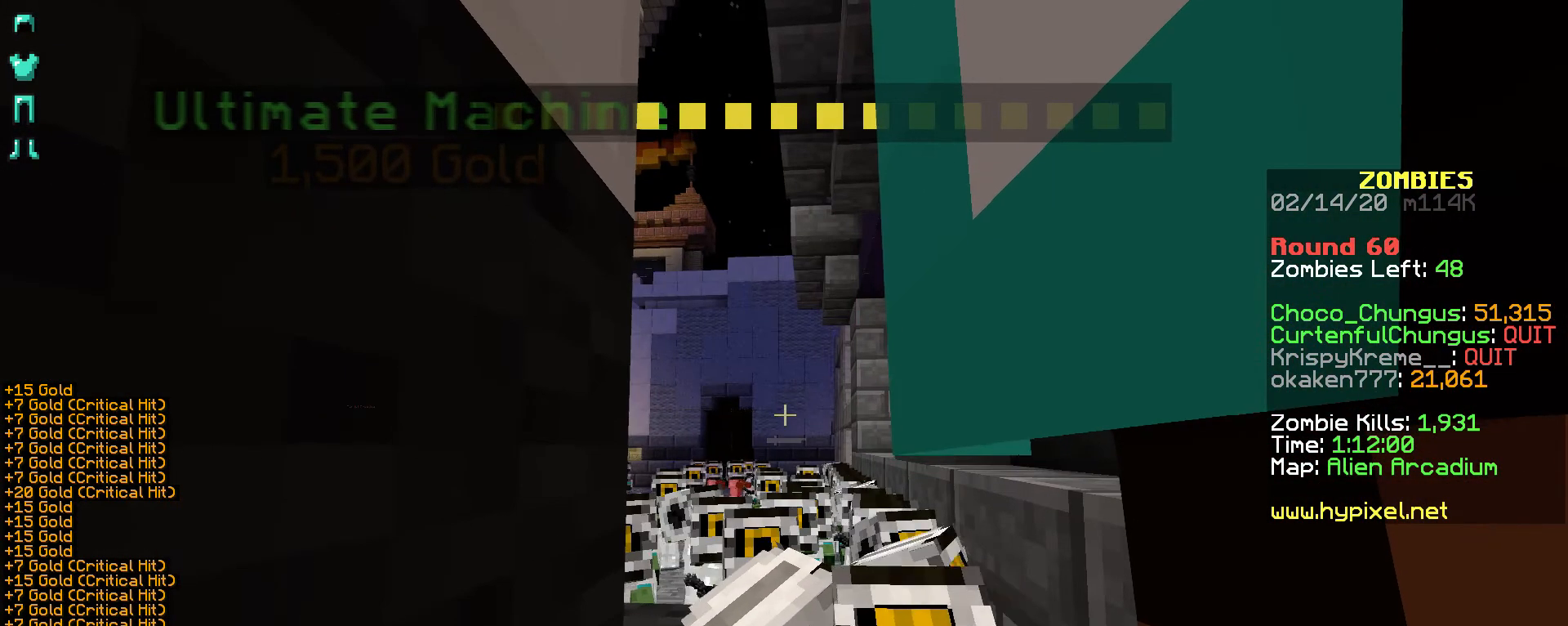
{"keys": [], "mouse": [], "events": [[67, "mouse_right", "down"], [167, "mouse_right", "up"], [217, "mouse_right", "down"], [267, "mouse_right", "up"], [417, "mouse_right", "down"], [467, "mouse_right", "up"]]}
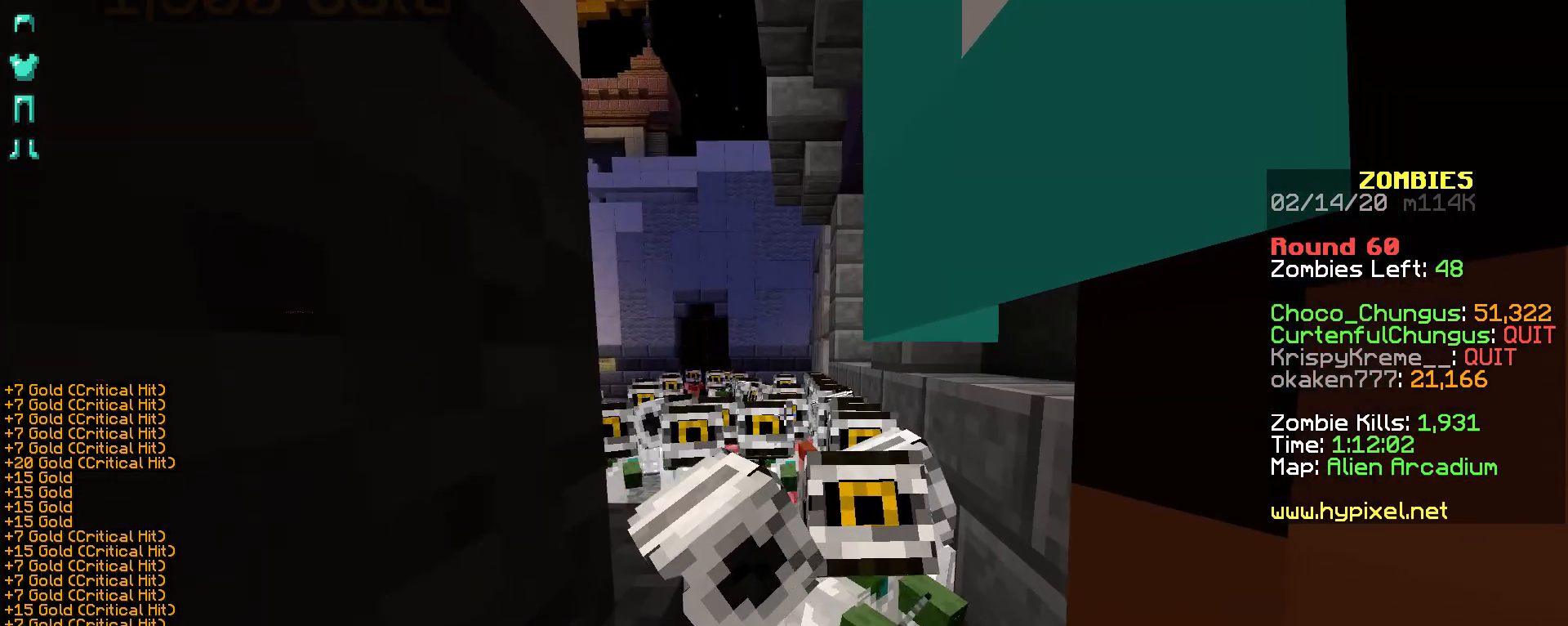
{"keys": [], "mouse": ["right"], "events": [[17, "mouse_right", "down"], [117, "mouse_right", "up"], [217, "mouse_right", "down"], [267, "mouse_right", "up"], [317, "mouse_right", "down"]]}
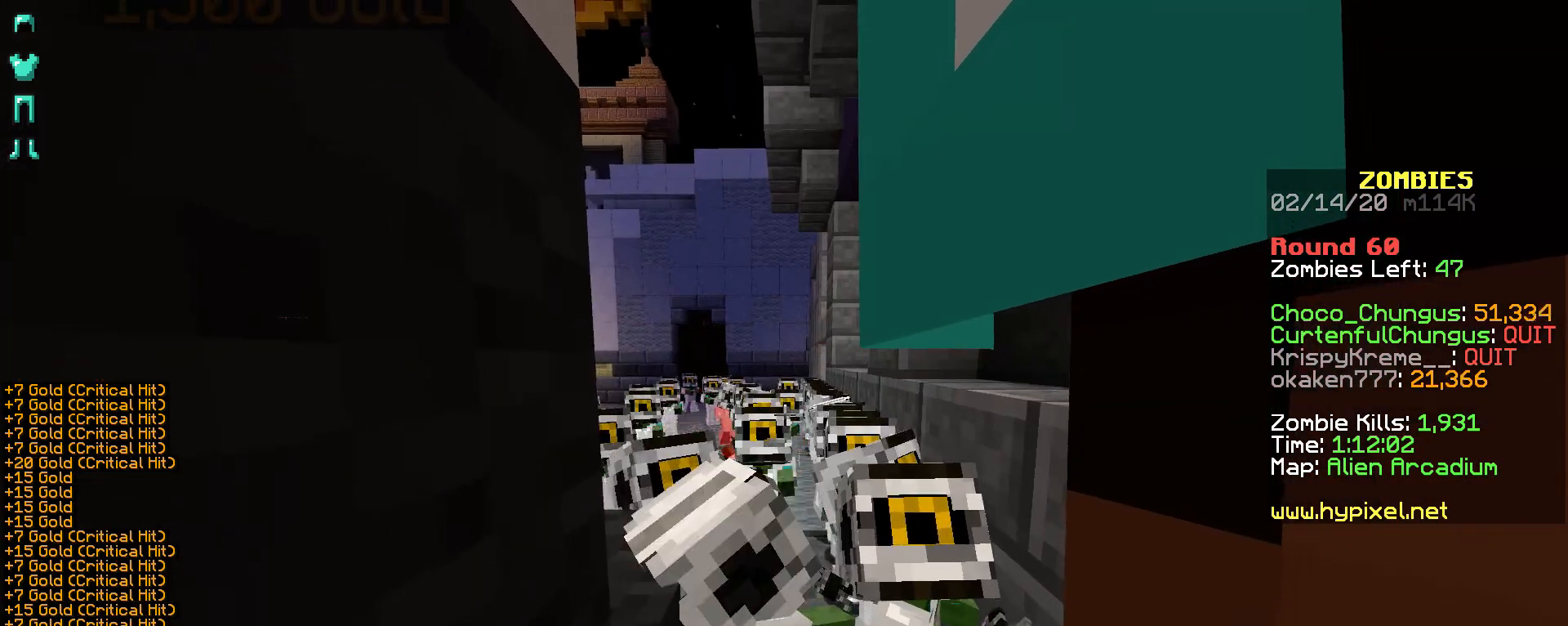
{"keys": ["d"], "mouse": ["right"], "events": [[17, "mouse_right", "up"], [67, "mouse_right", "down"], [117, "mouse_right", "up"], [217, "mouse_right", "down"], [267, "mouse_right", "up"], [317, "mouse_right", "down"], [417, "mouse_right", "up"], [467, "d", "down"], [467, "mouse_right", "down"]]}
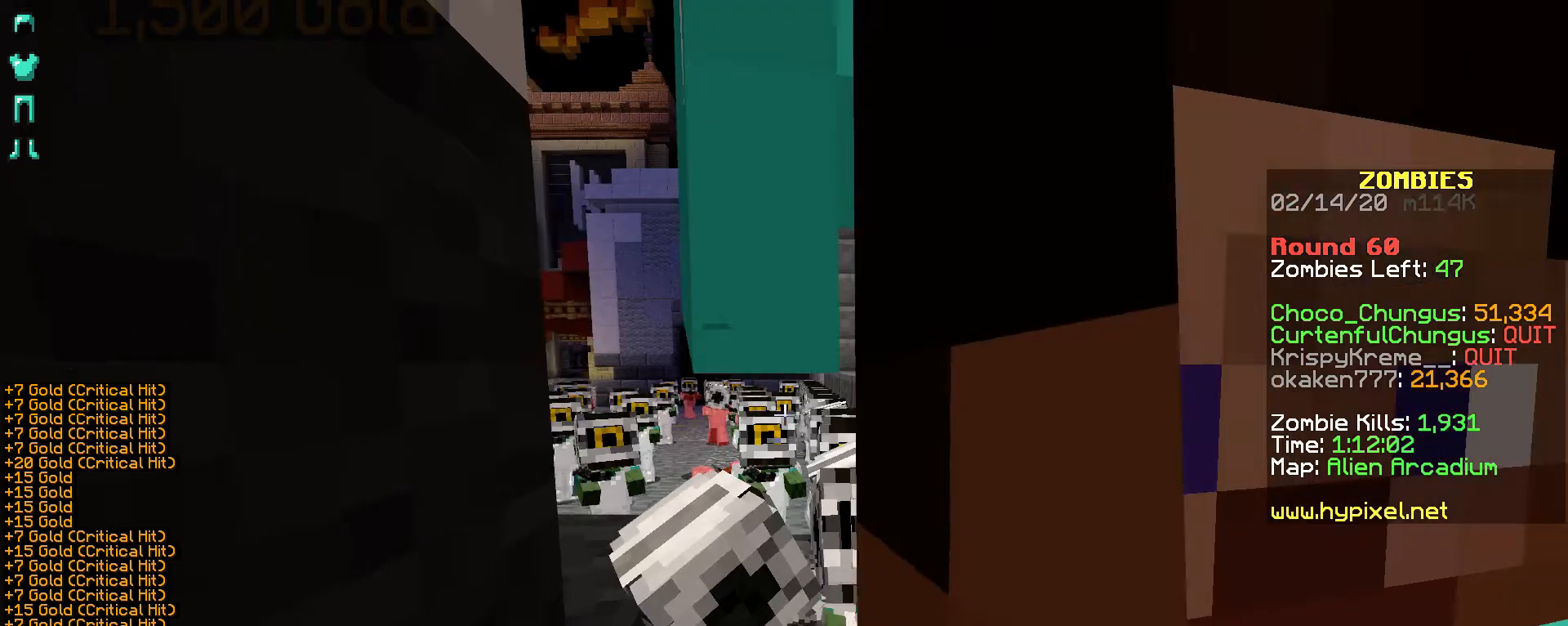
{"keys": [], "mouse": [], "events": [[67, "d", "up"], [67, "mouse_right", "up"], [100, "mouse_right", "down"], [317, "mouse_right", "up"], [367, "mouse_right", "down"], [467, "mouse_right", "up"]]}
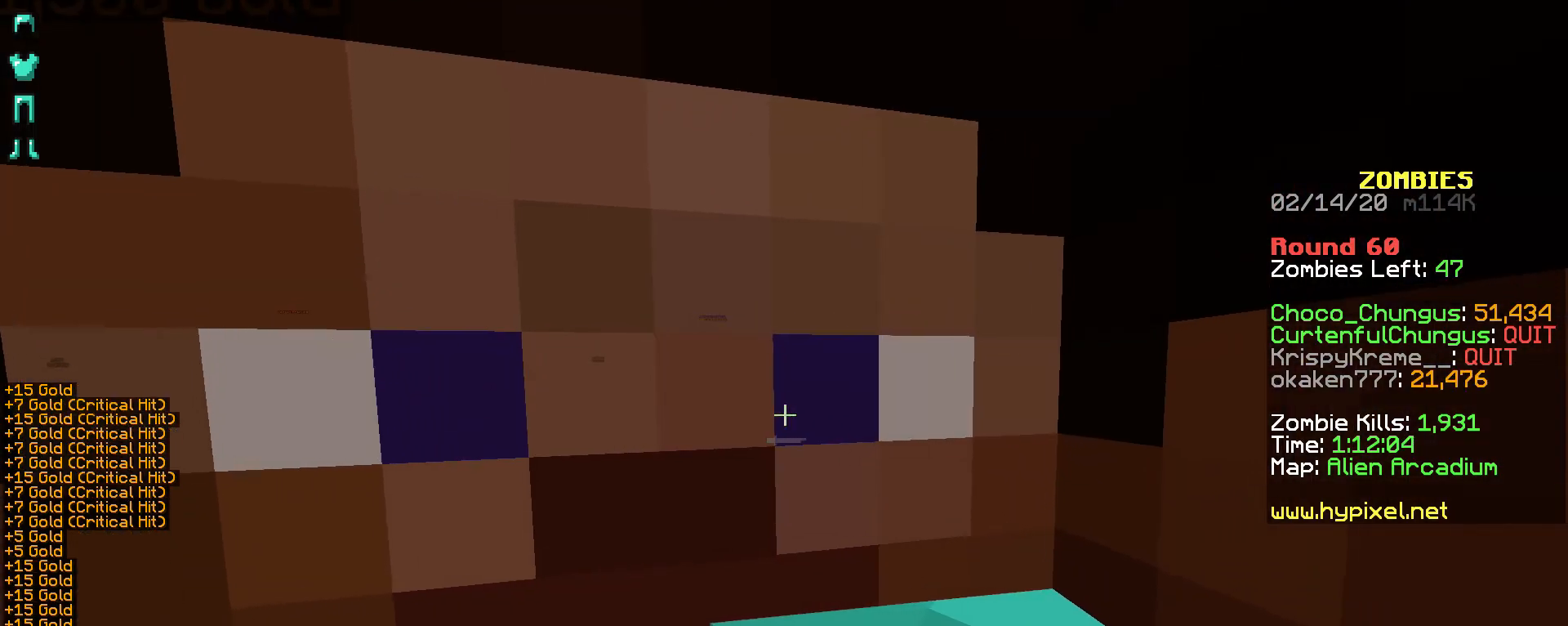
{"keys": [], "mouse": [], "events": [[17, "mouse_right", "down"], [67, "mouse_right", "up"], [117, "mouse_right", "down"], [217, "mouse_right", "up"], [267, "mouse_right", "down"], [317, "mouse_right", "up"], [367, "mouse_right", "down"], [467, "mouse_right", "up"]]}
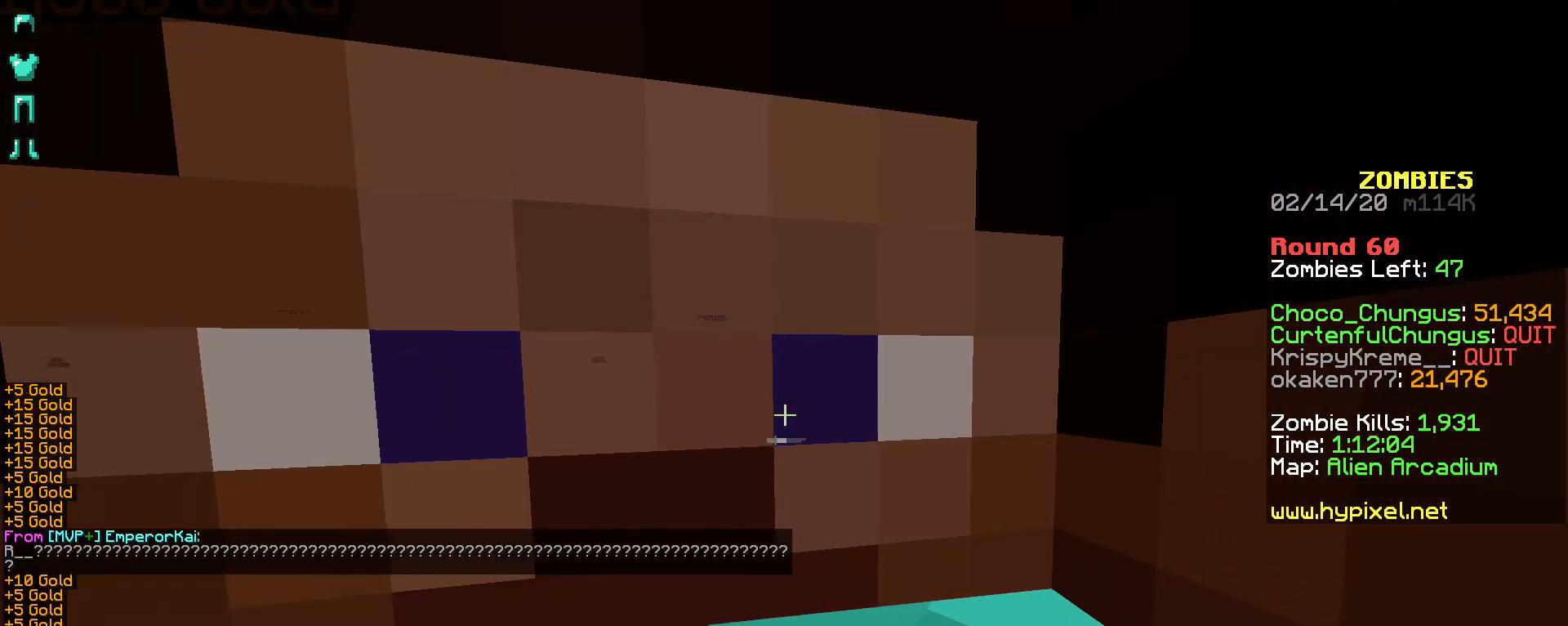
{"keys": [], "mouse": [], "events": [[17, "mouse_right", "down"], [67, "mouse_right", "up"], [117, "mouse_right", "down"], [217, "mouse_right", "up"], [267, "mouse_right", "down"], [317, "mouse_right", "up"], [367, "mouse_right", "down"], [467, "mouse_right", "up"]]}
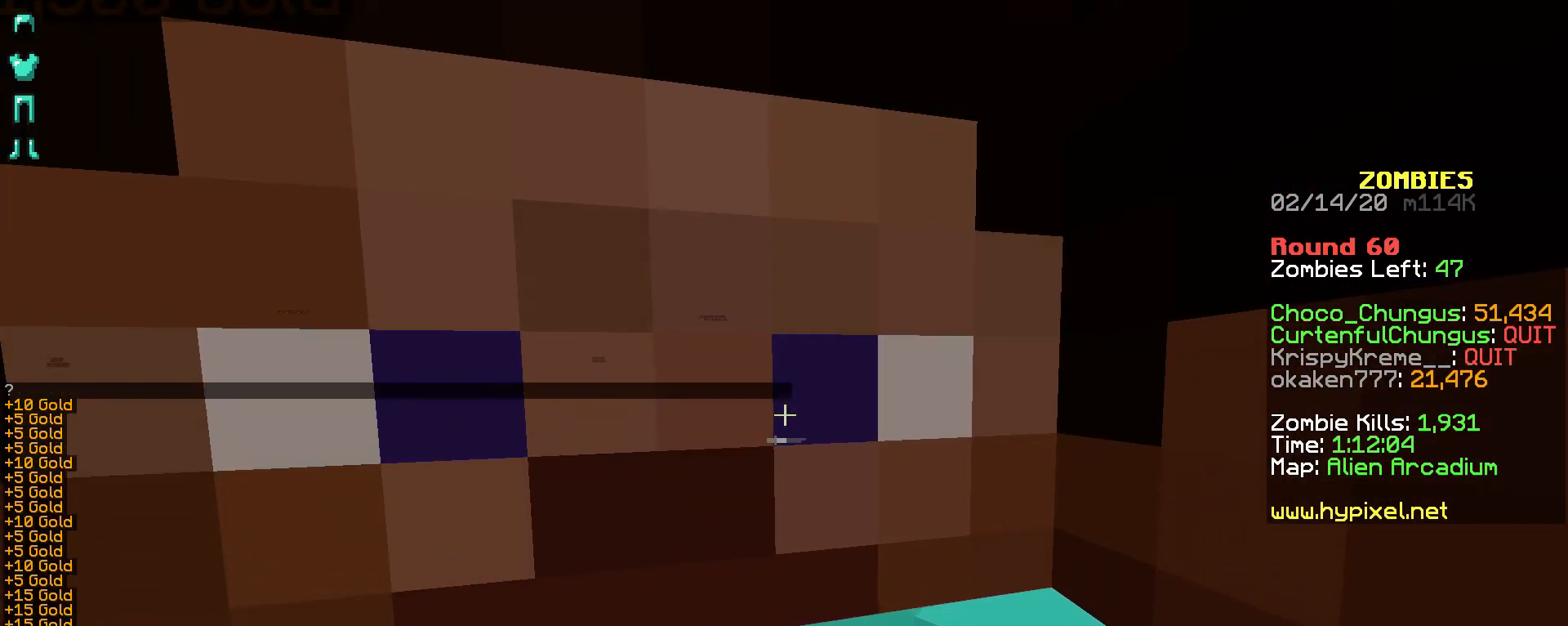
{"keys": [], "mouse": [], "events": [[17, "mouse_right", "down"], [67, "mouse_right", "up"], [100, "mouse_right", "down"], [167, "mouse_right", "up"], [267, "mouse_right", "down"], [417, "mouse_right", "up"]]}
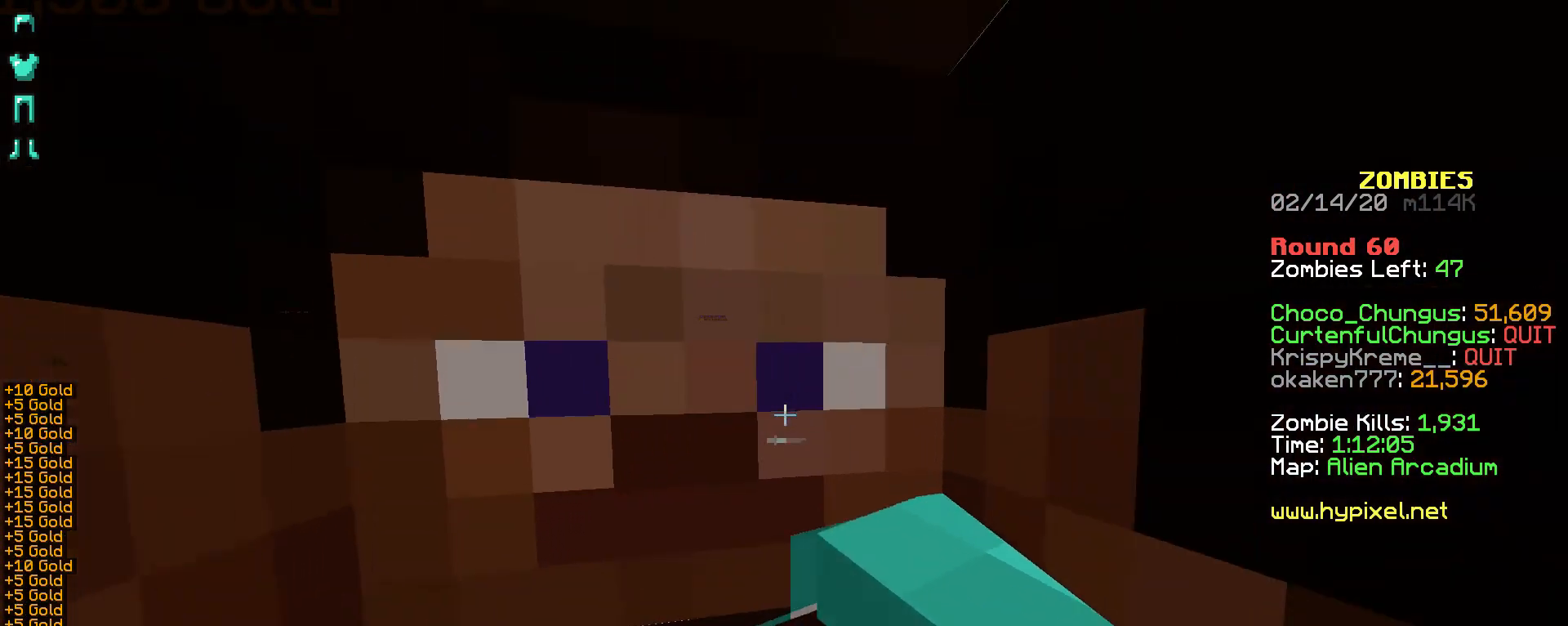
{"keys": [], "mouse": [], "events": [[17, "mouse_right", "down"], [67, "mouse_right", "up"], [117, "mouse_right", "down"], [167, "mouse_right", "up"], [250, "mouse_right", "down"], [317, "mouse_right", "up"], [367, "mouse_right", "down"], [417, "mouse_right", "up"]]}
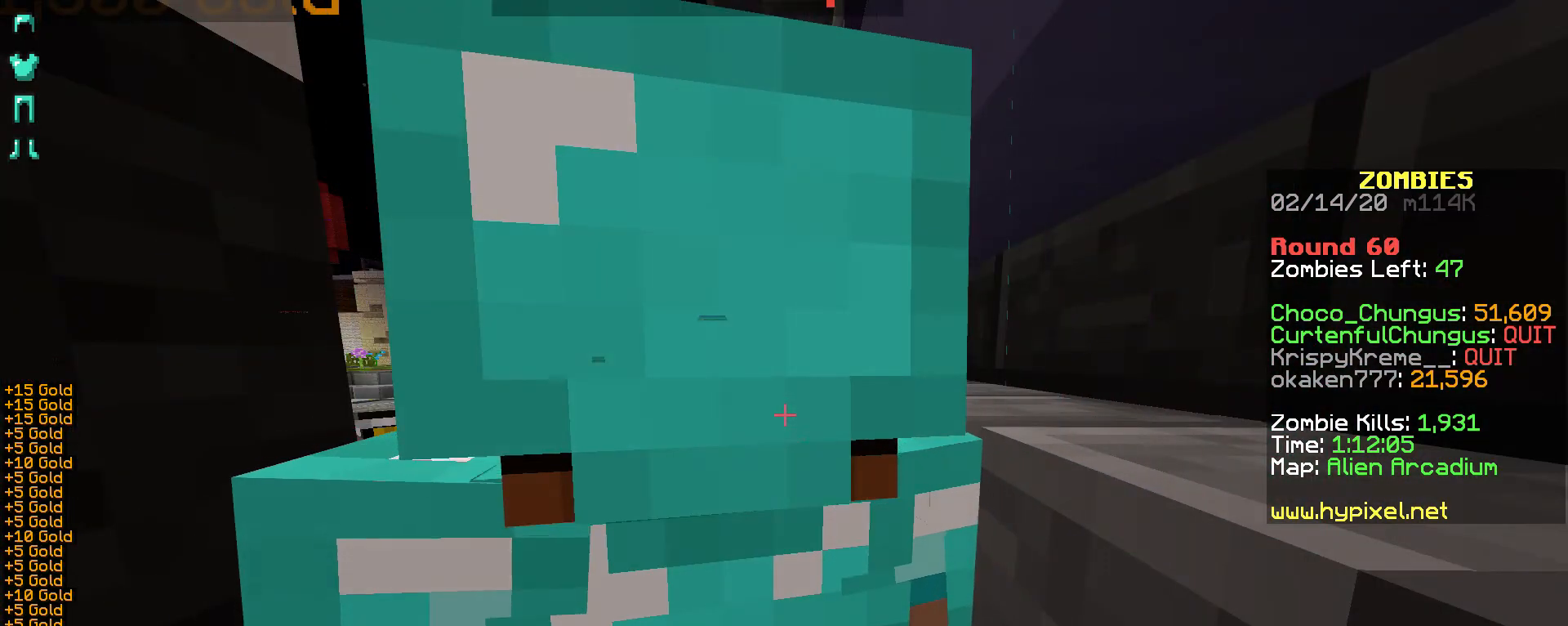
{"keys": [], "mouse": ["right"], "events": [[17, "mouse_right", "down"], [67, "mouse_right", "up"], [117, "mouse_right", "down"], [167, "mouse_right", "up"], [267, "mouse_right", "down"], [317, "mouse_right", "up"], [367, "mouse_right", "down"], [417, "mouse_right", "up"], [467, "mouse_right", "down"]]}
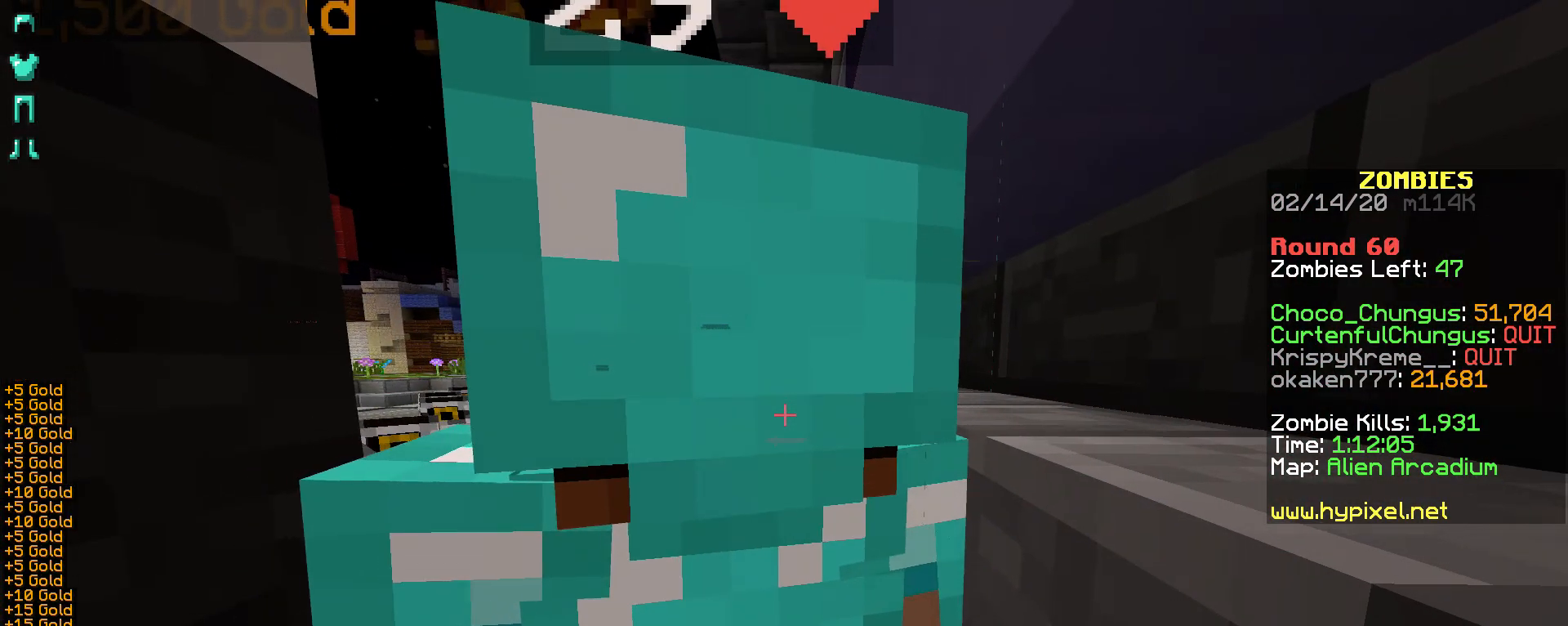
{"keys": [], "mouse": ["right"], "events": [[17, "mouse_right", "up"], [117, "mouse_right", "down"], [167, "mouse_right", "up"], [217, "mouse_right", "down"], [267, "mouse_right", "up"], [300, "mouse_right", "down"], [417, "mouse_right", "up"], [467, "mouse_right", "down"]]}
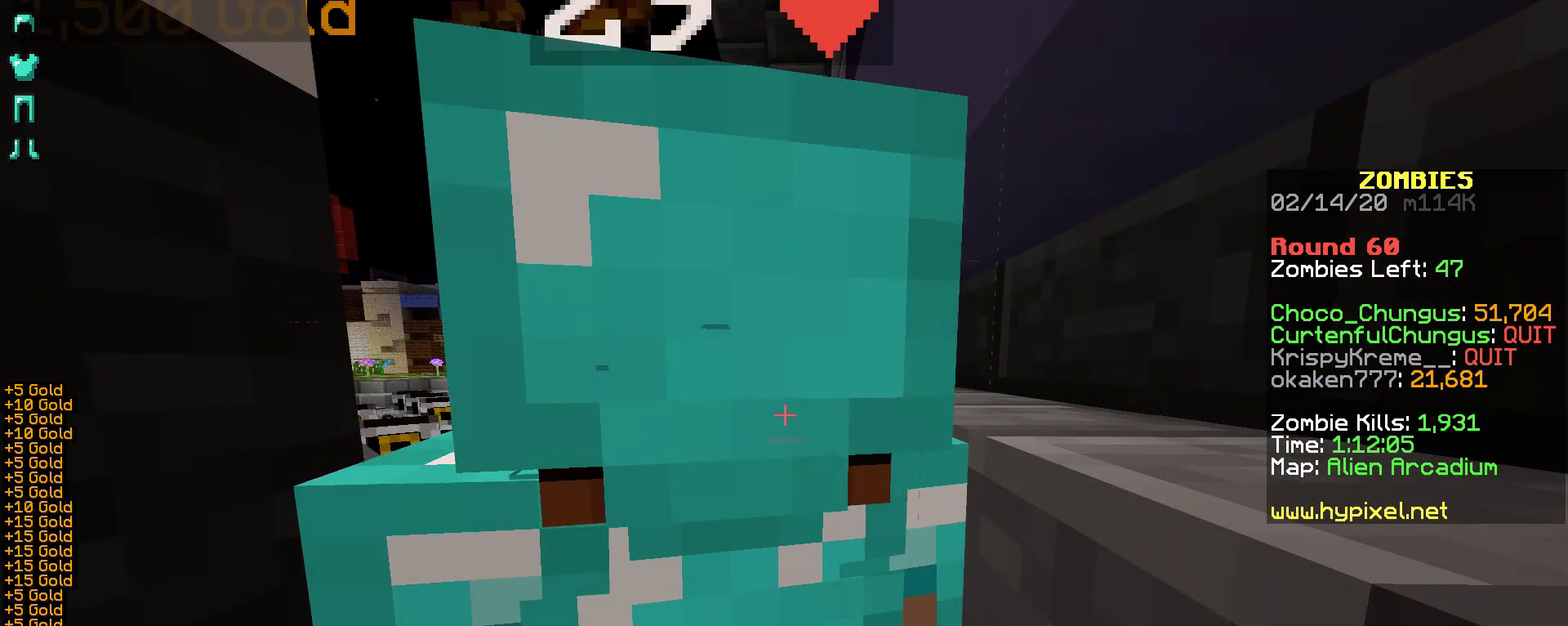
{"keys": [], "mouse": ["right"], "events": [[17, "mouse_right", "up"], [117, "mouse_right", "down"], [150, "mouse_right", "up"], [217, "mouse_right", "down"], [267, "mouse_right", "up"], [317, "mouse_right", "down"], [417, "mouse_right", "up"], [467, "mouse_right", "down"]]}
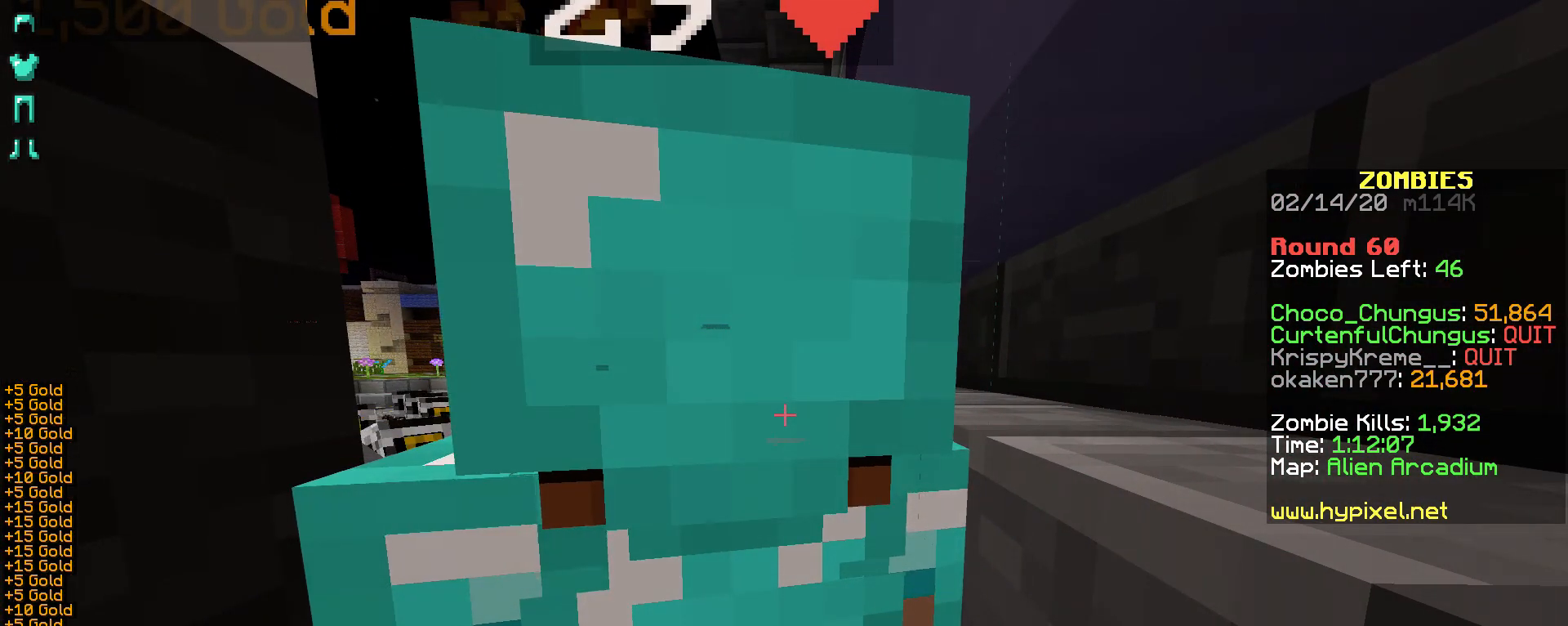
{"keys": [], "mouse": [], "events": [[17, "mouse_right", "up"], [117, "mouse_right", "down"], [167, "mouse_right", "up"], [217, "mouse_right", "down"], [267, "mouse_right", "up"], [367, "mouse_right", "down"], [467, "mouse_right", "up"]]}
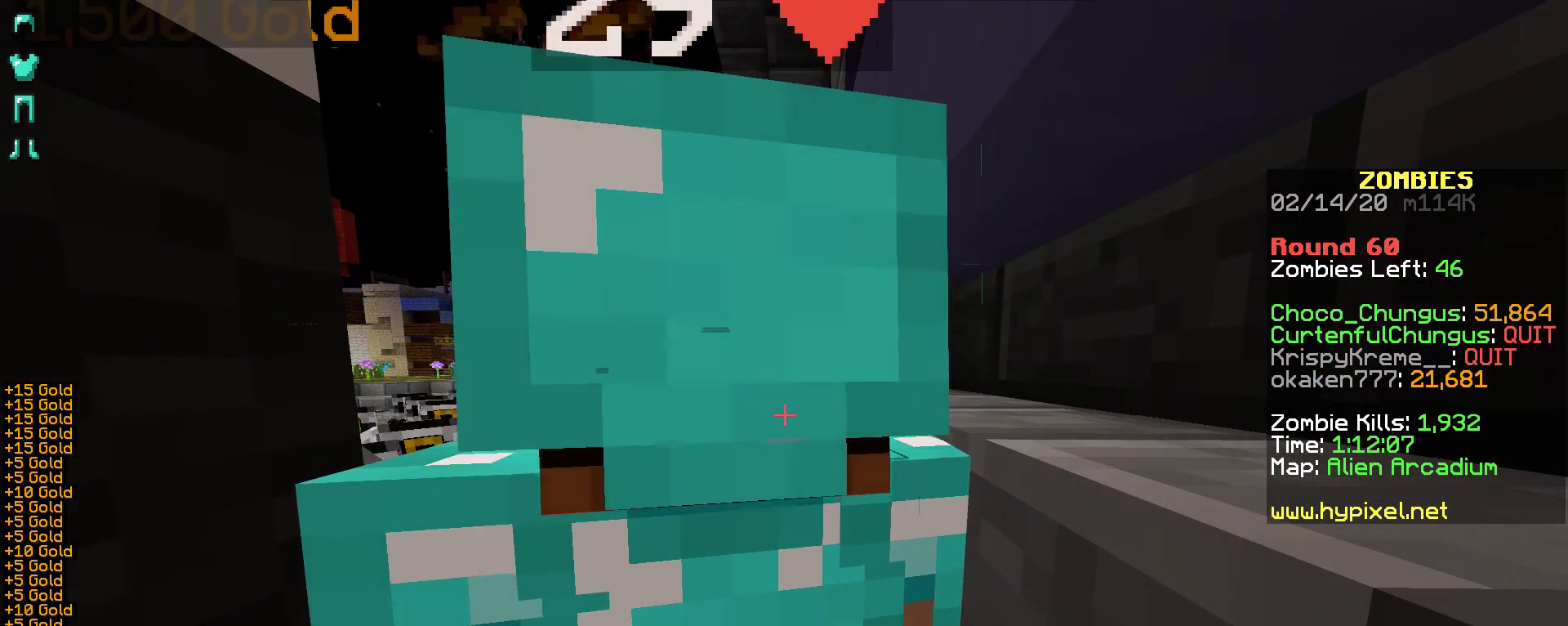
{"keys": [], "mouse": ["right"], "events": [[17, "mouse_right", "down"], [117, "mouse_right", "up"], [167, "mouse_right", "down"], [217, "mouse_right", "up"], [317, "mouse_right", "down"], [367, "mouse_right", "up"], [467, "mouse_right", "down"]]}
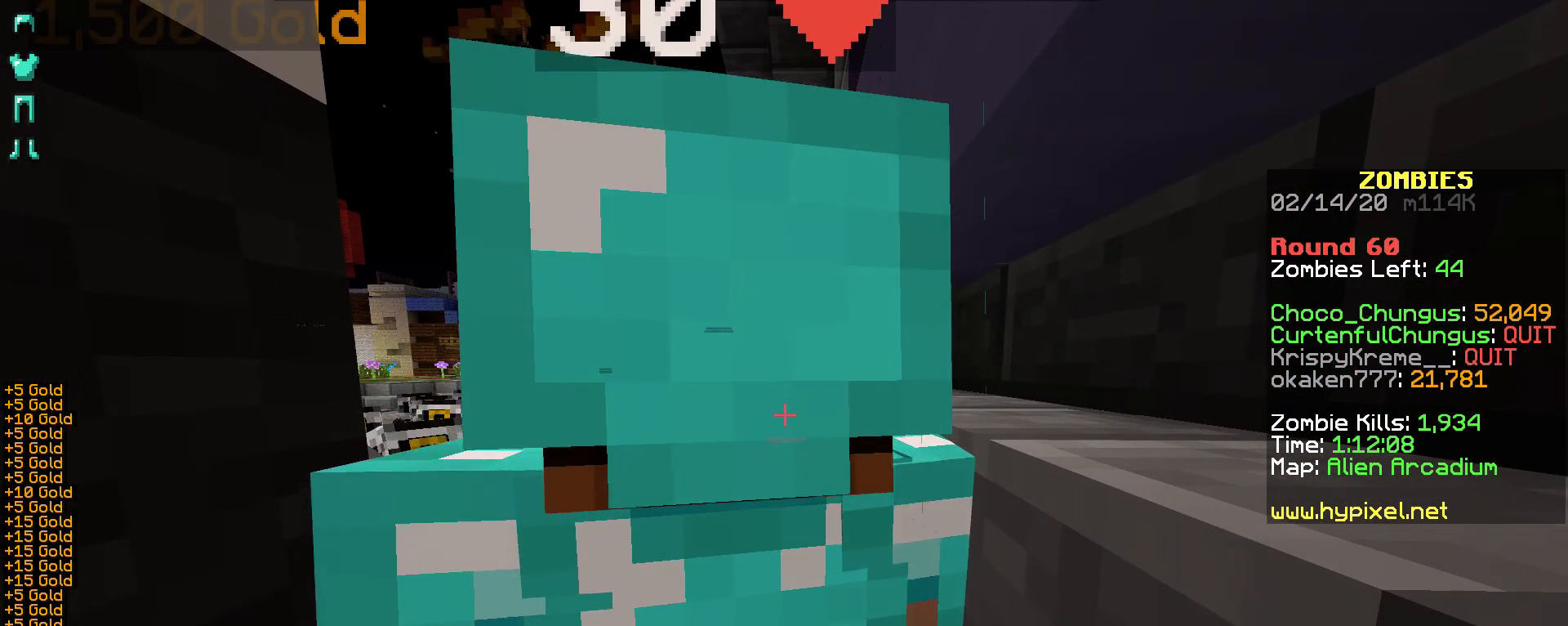
{"keys": [], "mouse": [], "events": [[17, "mouse_right", "up"], [67, "mouse_right", "down"], [117, "mouse_right", "up"], [217, "mouse_right", "down"], [267, "mouse_right", "up"], [317, "mouse_right", "down"], [367, "mouse_right", "up"], [467, "mouse_right", "down"], [500, "mouse_right", "up"]]}
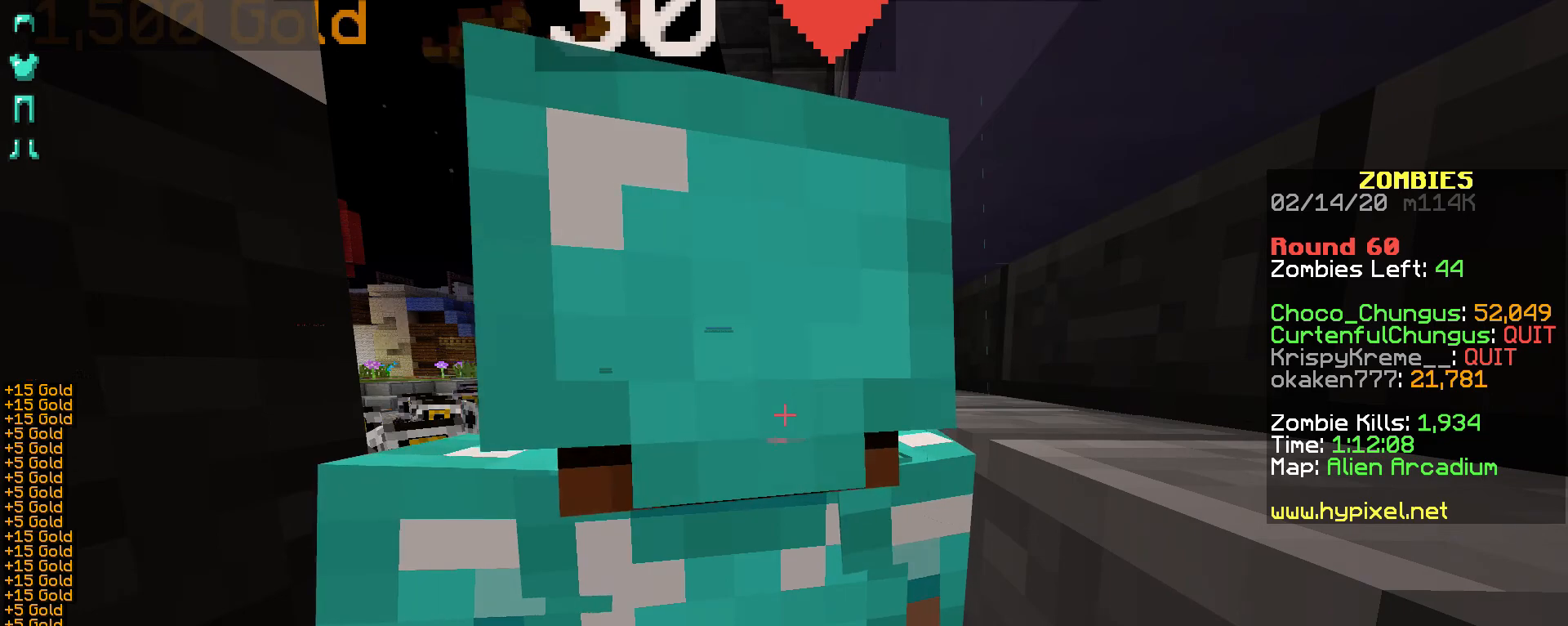
{"keys": [], "mouse": [], "events": [[67, "mouse_right", "down"], [117, "mouse_right", "up"], [167, "mouse_right", "down"], [200, "mouse_right", "up"], [317, "mouse_right", "down"], [367, "mouse_right", "up"], [417, "mouse_right", "down"], [467, "mouse_right", "up"]]}
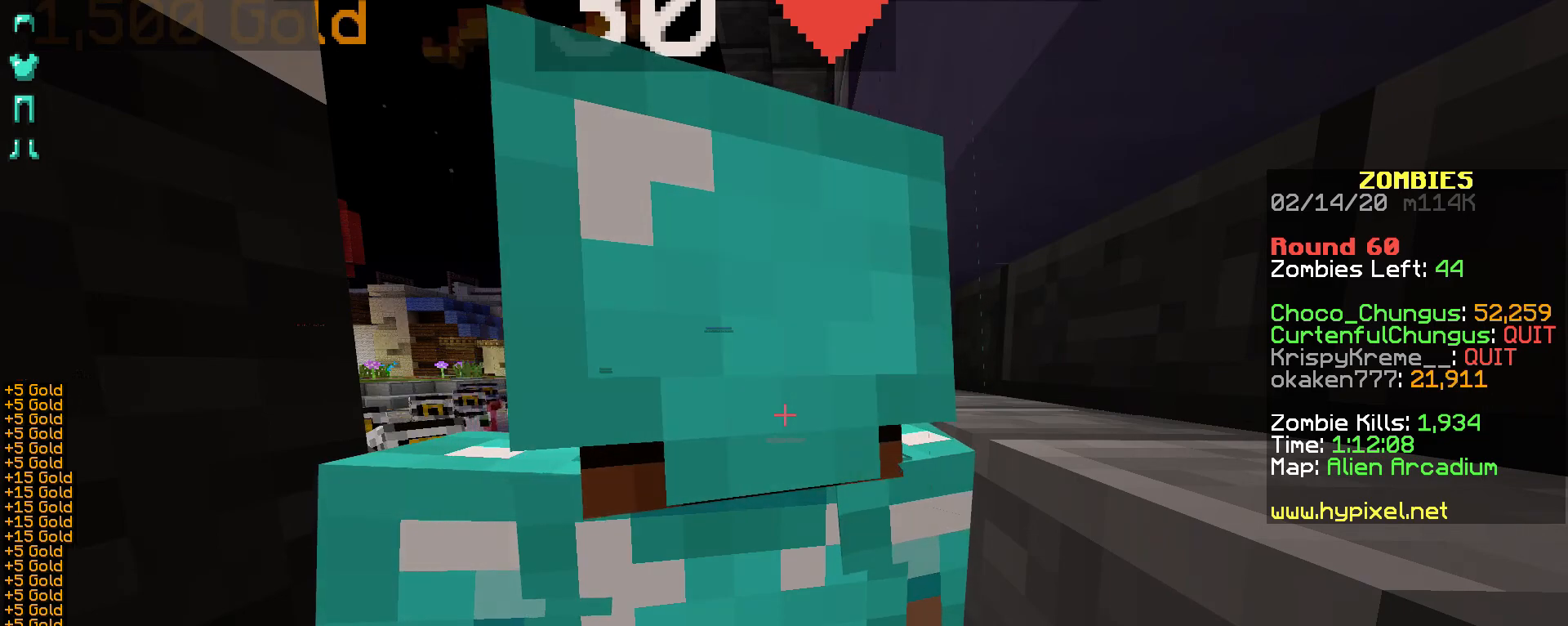
{"keys": [], "mouse": [], "events": [[50, "mouse_right", "down"], [117, "mouse_right", "up"], [167, "mouse_right", "down"], [267, "mouse_right", "up"], [317, "mouse_right", "down"], [367, "mouse_right", "up"], [417, "mouse_right", "down"], [467, "mouse_right", "up"]]}
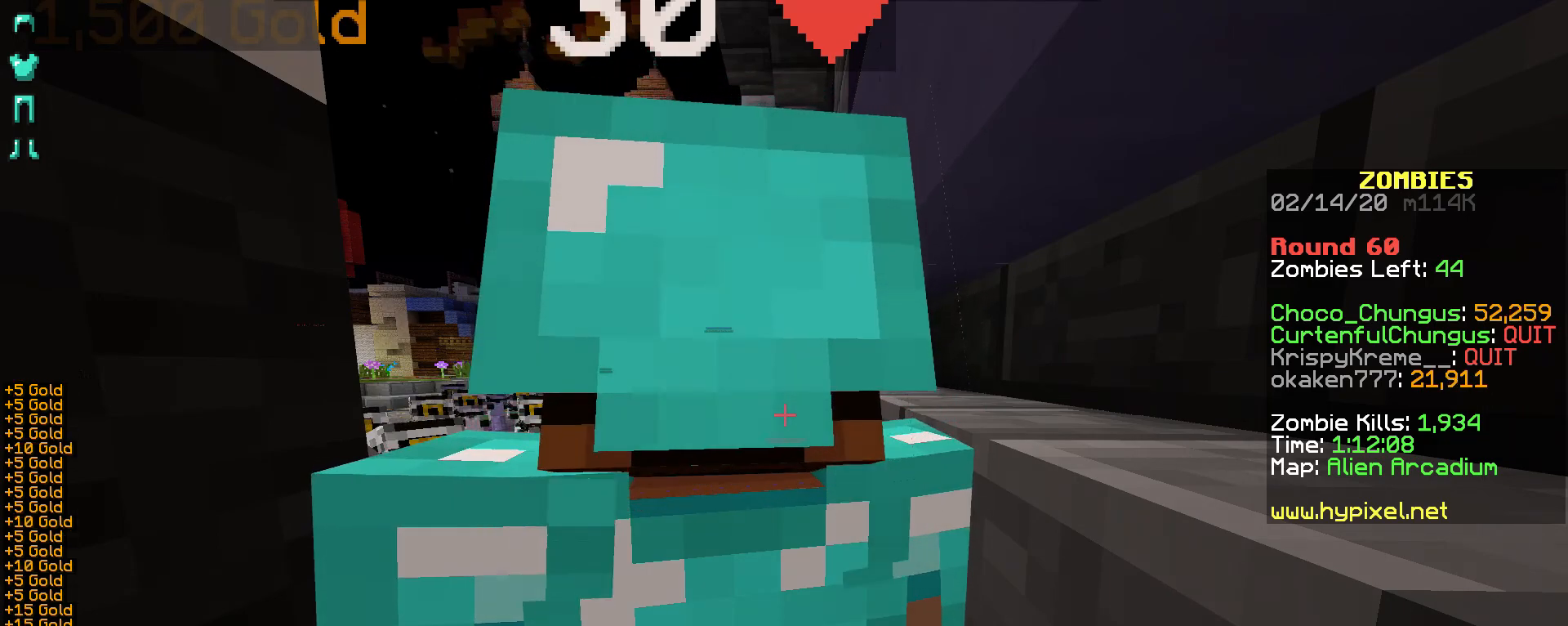
{"keys": [], "mouse": [], "events": [[50, "mouse_right", "down"], [100, "mouse_right", "up"], [167, "mouse_right", "down"], [217, "mouse_right", "up"], [267, "mouse_right", "down"], [317, "mouse_right", "up"], [417, "mouse_right", "down"], [467, "mouse_right", "up"]]}
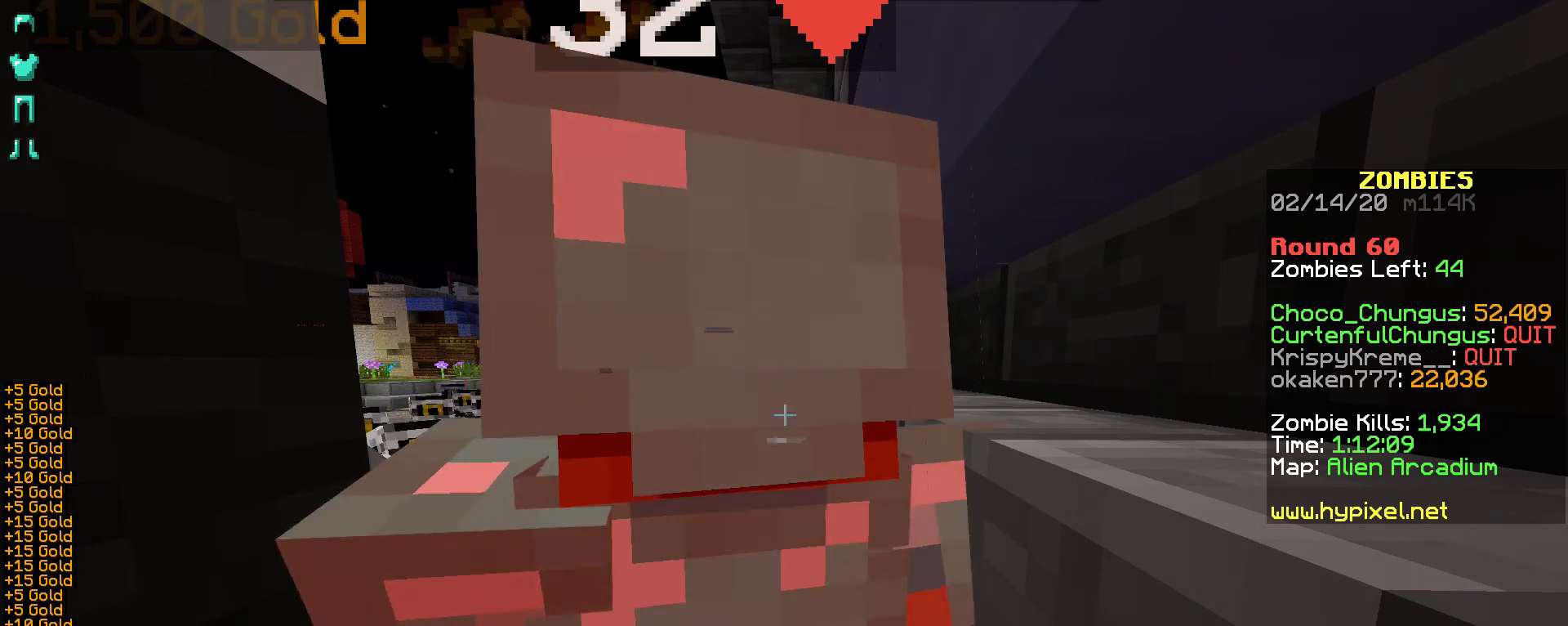
{"keys": [], "mouse": [], "events": [[17, "mouse_right", "down"], [67, "mouse_right", "up"], [167, "mouse_right", "down"], [200, "mouse_right", "up"], [250, "mouse_right", "down"], [317, "mouse_right", "up"], [367, "mouse_right", "down"], [467, "mouse_right", "up"]]}
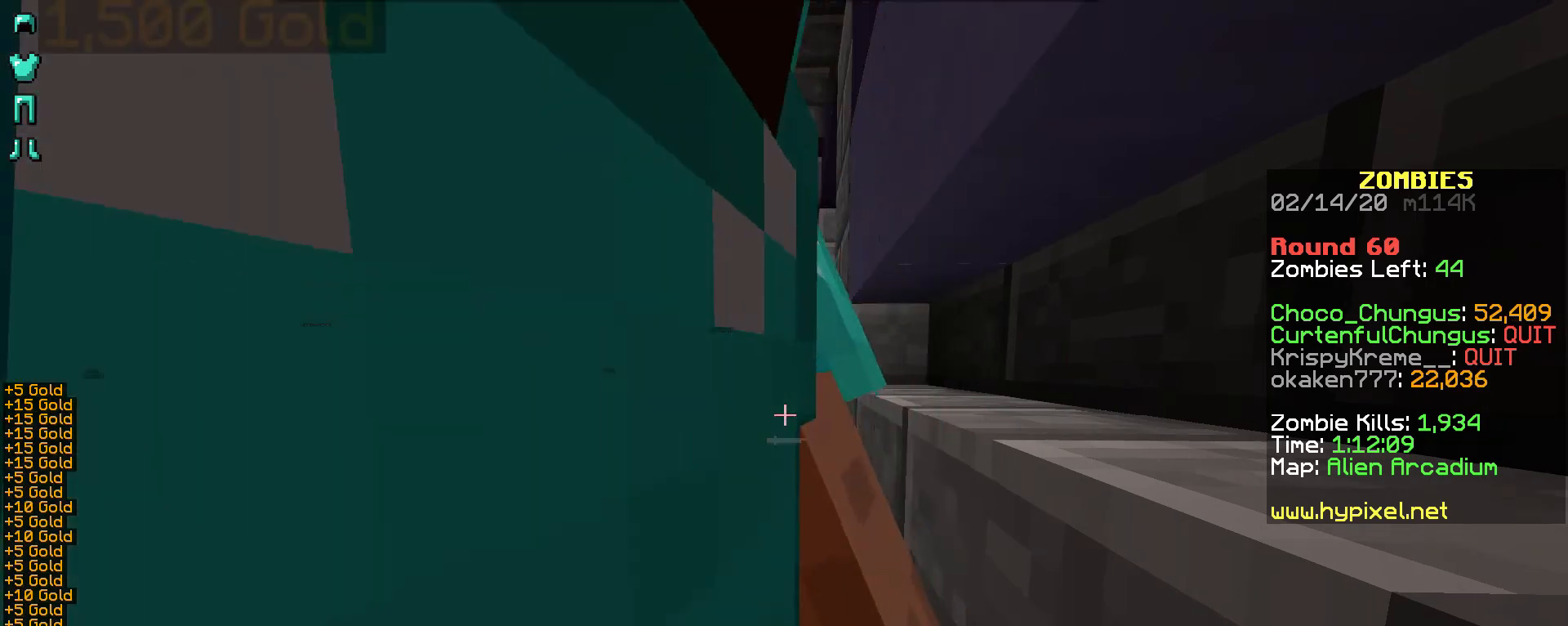
{"keys": [], "mouse": [], "events": [[17, "mouse_right", "down"], [67, "mouse_right", "up"], [117, "mouse_right", "down"], [217, "mouse_right", "up"], [267, "mouse_right", "down"], [317, "mouse_right", "up"], [417, "mouse_right", "down"], [467, "mouse_right", "up"]]}
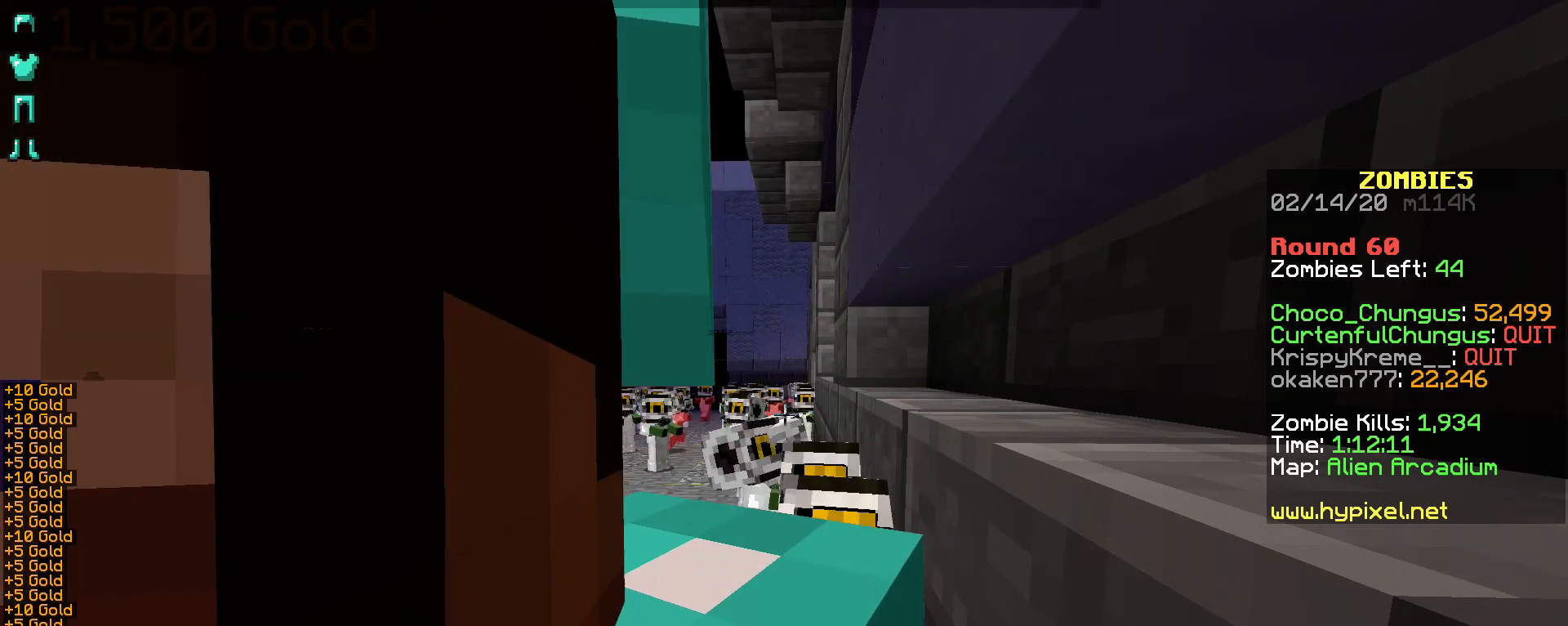
{"keys": [], "mouse": [], "events": [[17, "mouse_right", "down"], [67, "mouse_right", "up"], [267, "mouse_right", "down"], [317, "mouse_right", "up"], [367, "mouse_right", "down"], [417, "mouse_right", "up"]]}
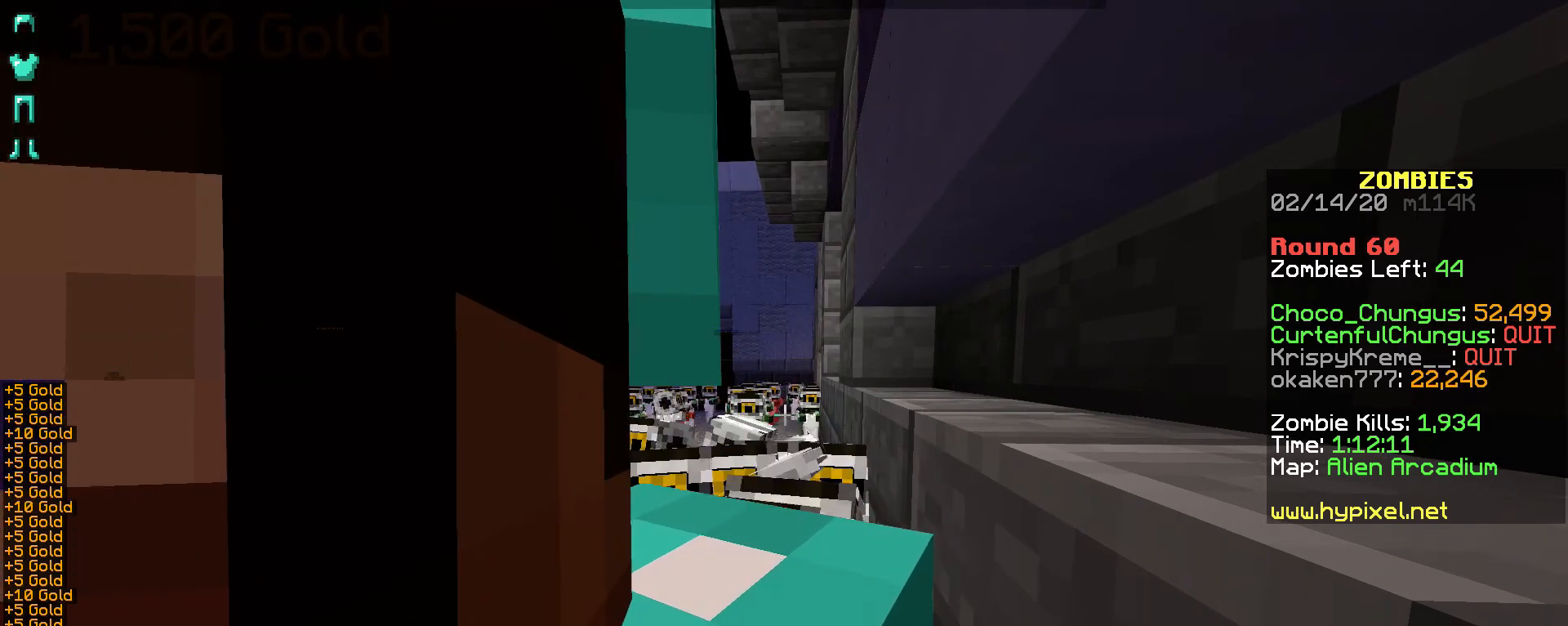
{"keys": [], "mouse": ["right"], "events": [[17, "mouse_right", "down"], [67, "mouse_right", "up"], [117, "mouse_right", "down"], [167, "mouse_right", "up"], [200, "mouse_right", "down"], [267, "mouse_right", "up"], [367, "mouse_right", "down"], [417, "mouse_right", "up"], [467, "mouse_right", "down"]]}
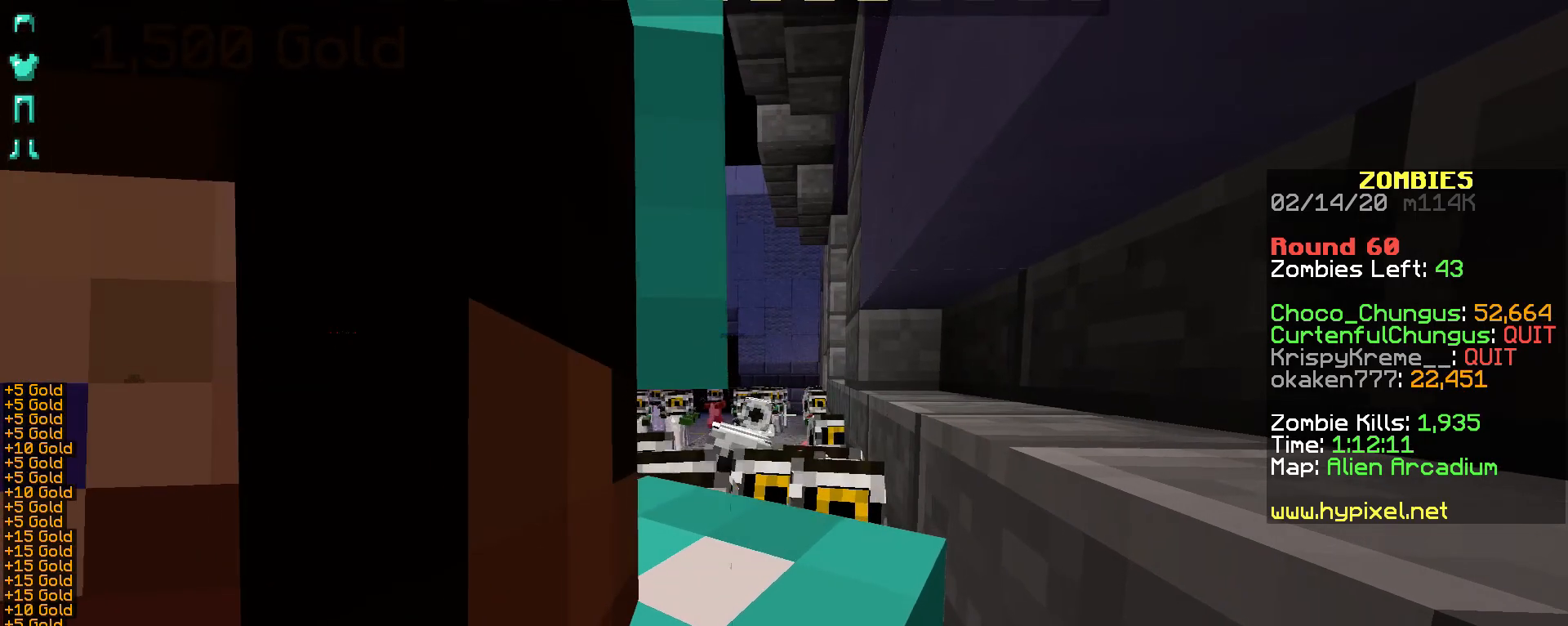
{"keys": [], "mouse": [], "events": [[17, "mouse_right", "up"], [67, "mouse_right", "down"], [117, "mouse_right", "up"]]}
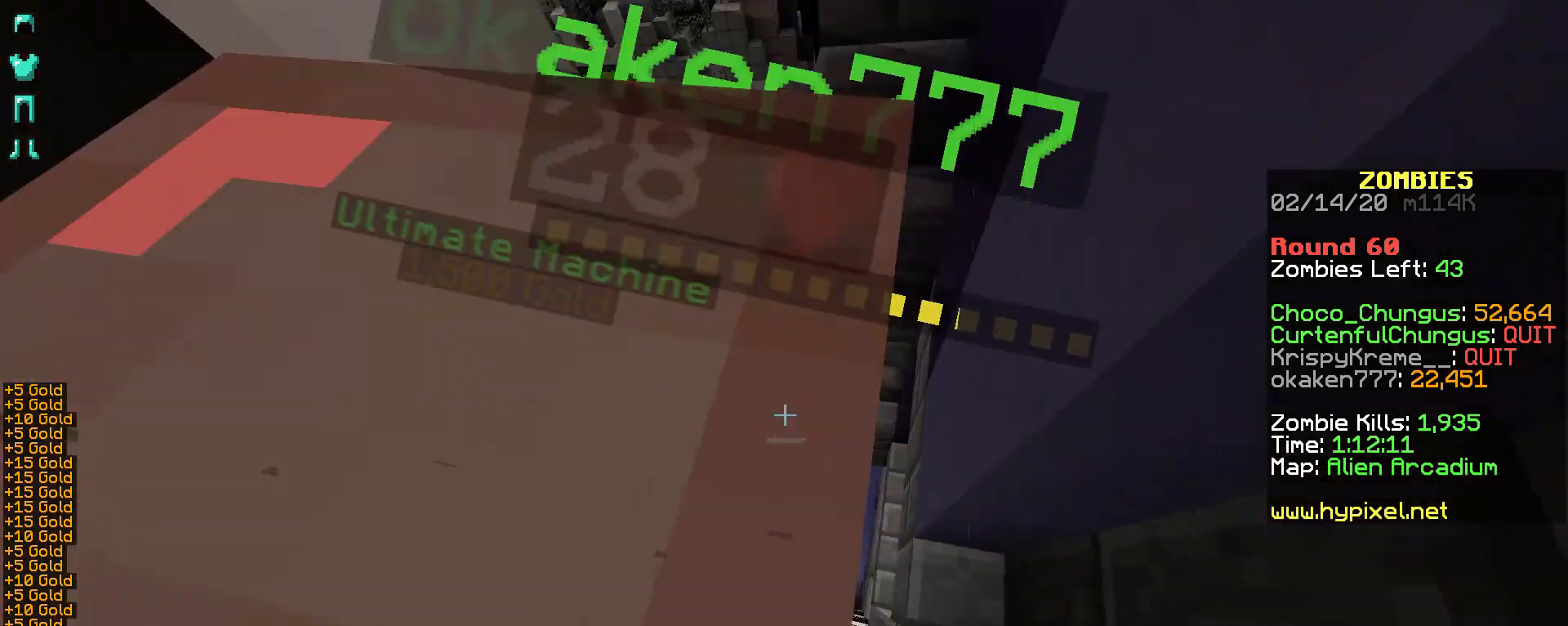
{"keys": [], "mouse": ["right"], "events": [[467, "mouse_right", "down"]]}
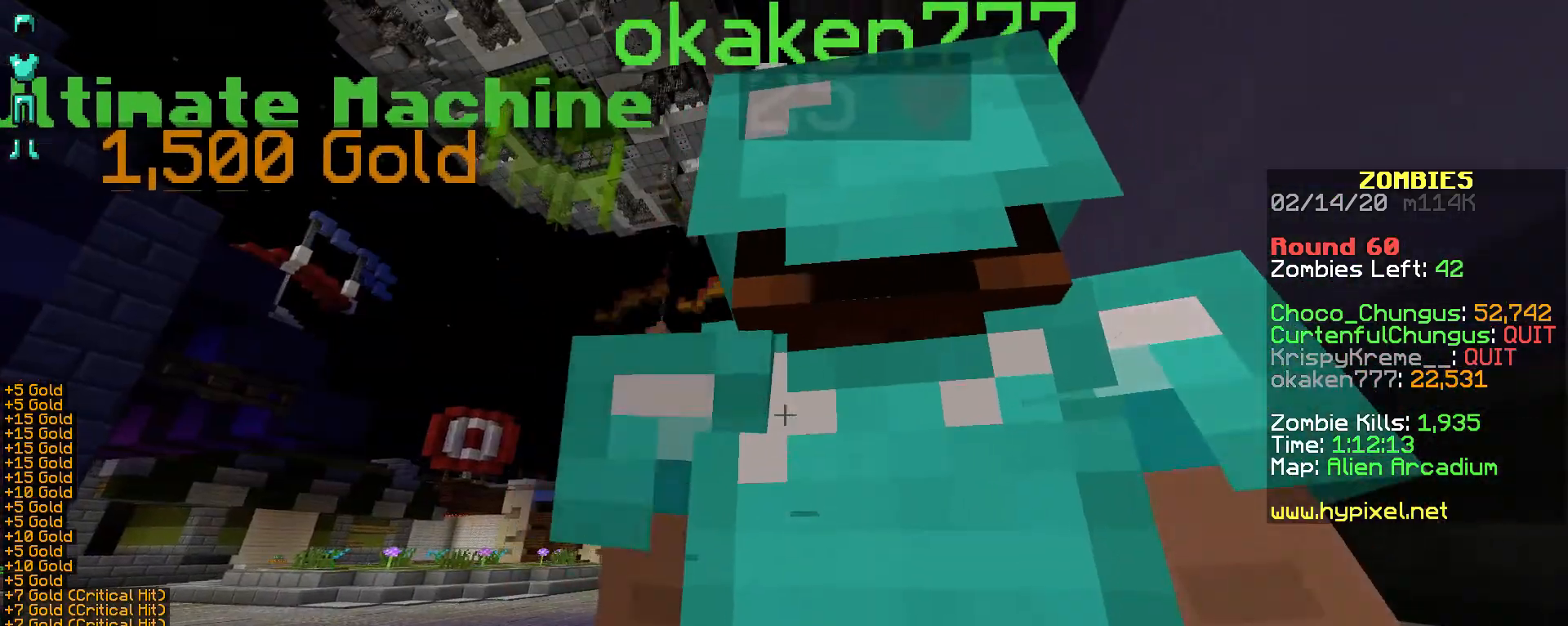
{"keys": ["s", "shift"], "mouse": ["right"], "events": [[317, "s", "down"], [467, "shift", "down"]]}
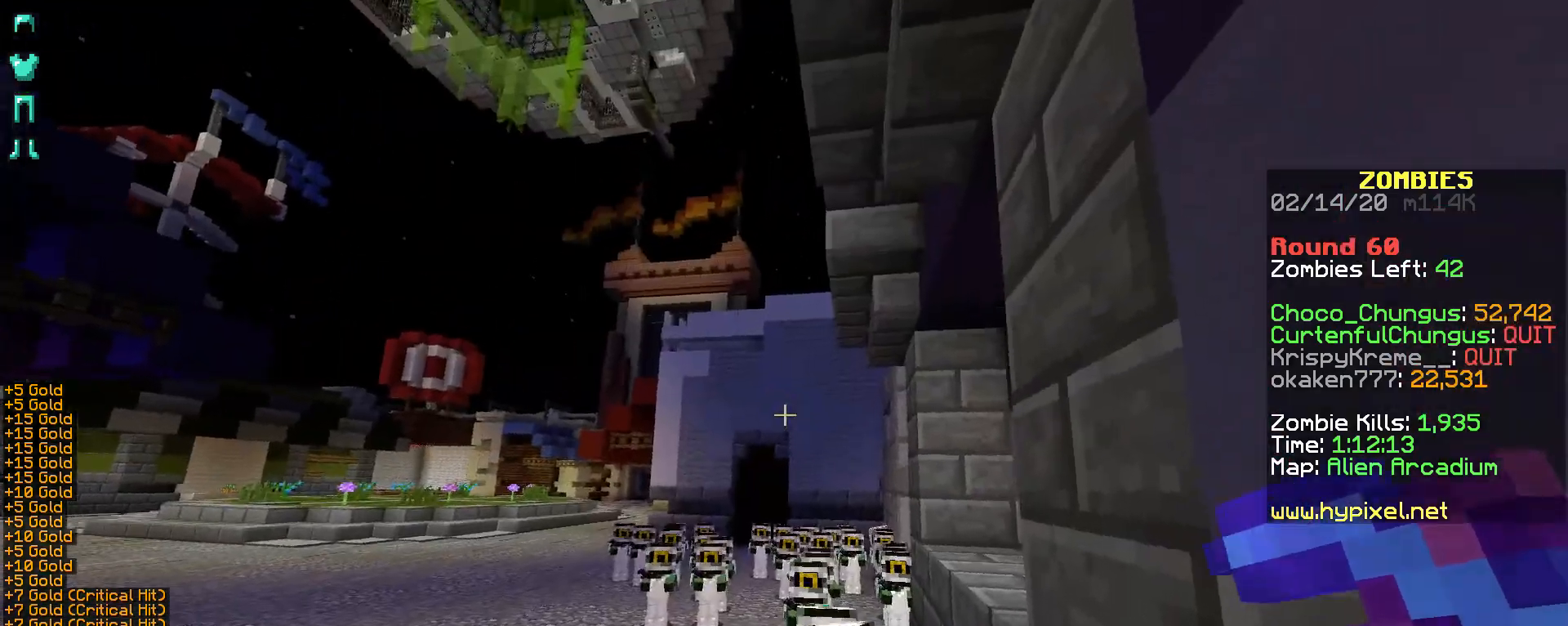
{"keys": ["s", "shift"], "mouse": ["right"], "events": []}
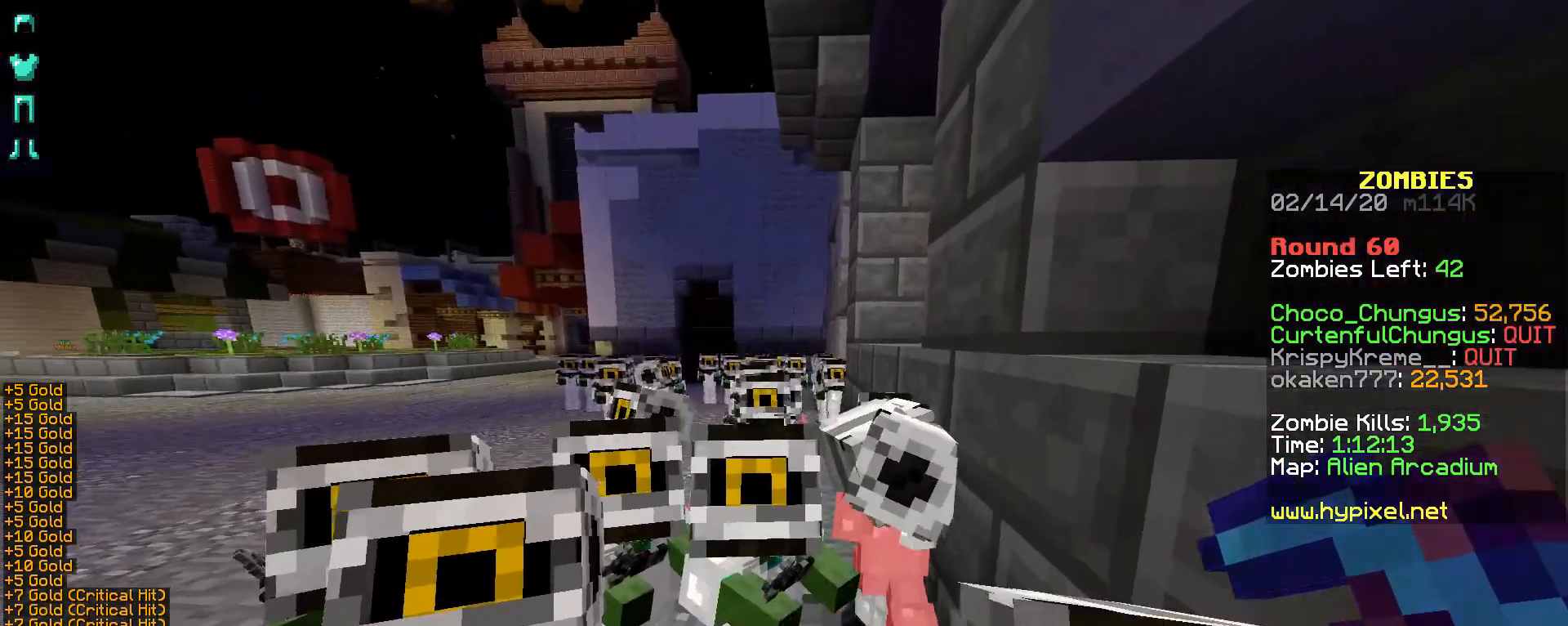
{"keys": ["a", "s", "shift"], "mouse": ["right"], "events": [[417, "a", "down"]]}